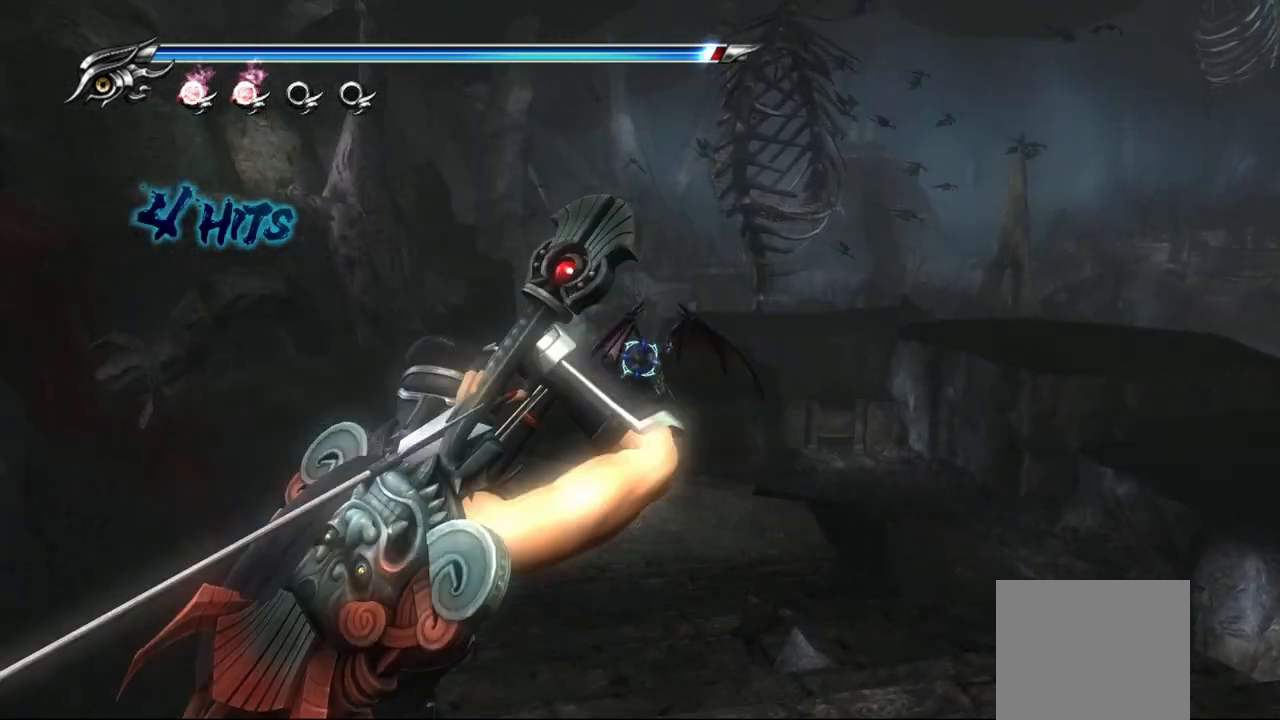
Gameplay with a controller (PlayStation layout); each line is a JSON object with the inputs held at the frame after it (dt_ms = milliseconds from this image to that frame). "events" lists button and stick changes between this image and that frame as [ms after this image, input, new state], when the widget could be followed in between.
{"dt_ms": 1000, "buttons": ["L2"], "left_stick": "center", "right_stick": "center"}
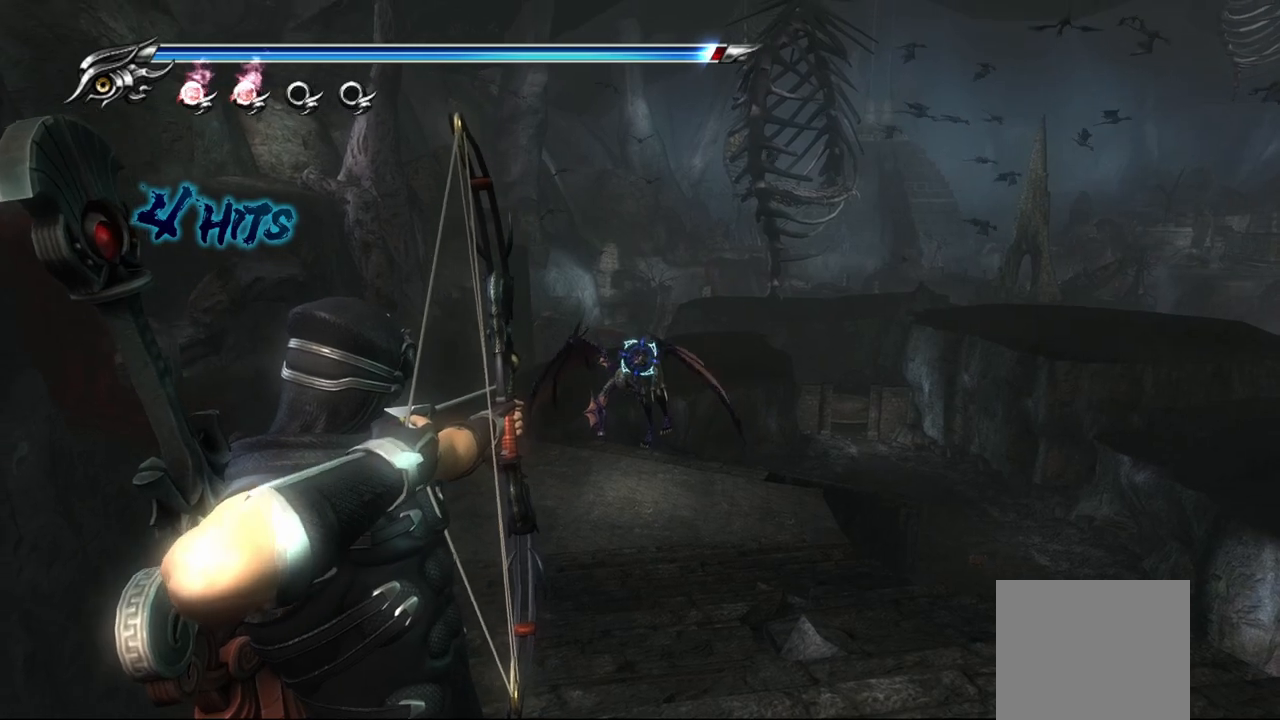
{"dt_ms": 500, "buttons": ["L2"], "left_stick": "center", "right_stick": "center", "events": []}
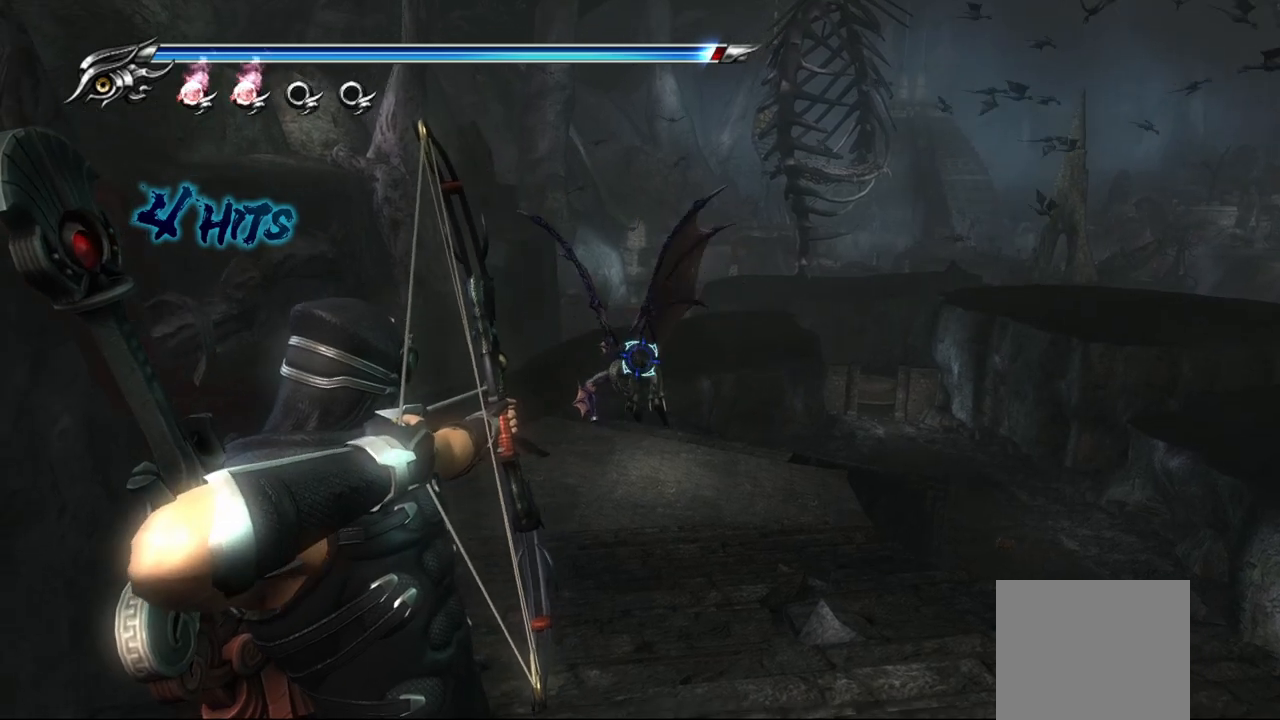
{"dt_ms": 500, "buttons": ["L2", "R2"], "left_stick": "center", "right_stick": "center", "events": [[400, "R2", "down"]]}
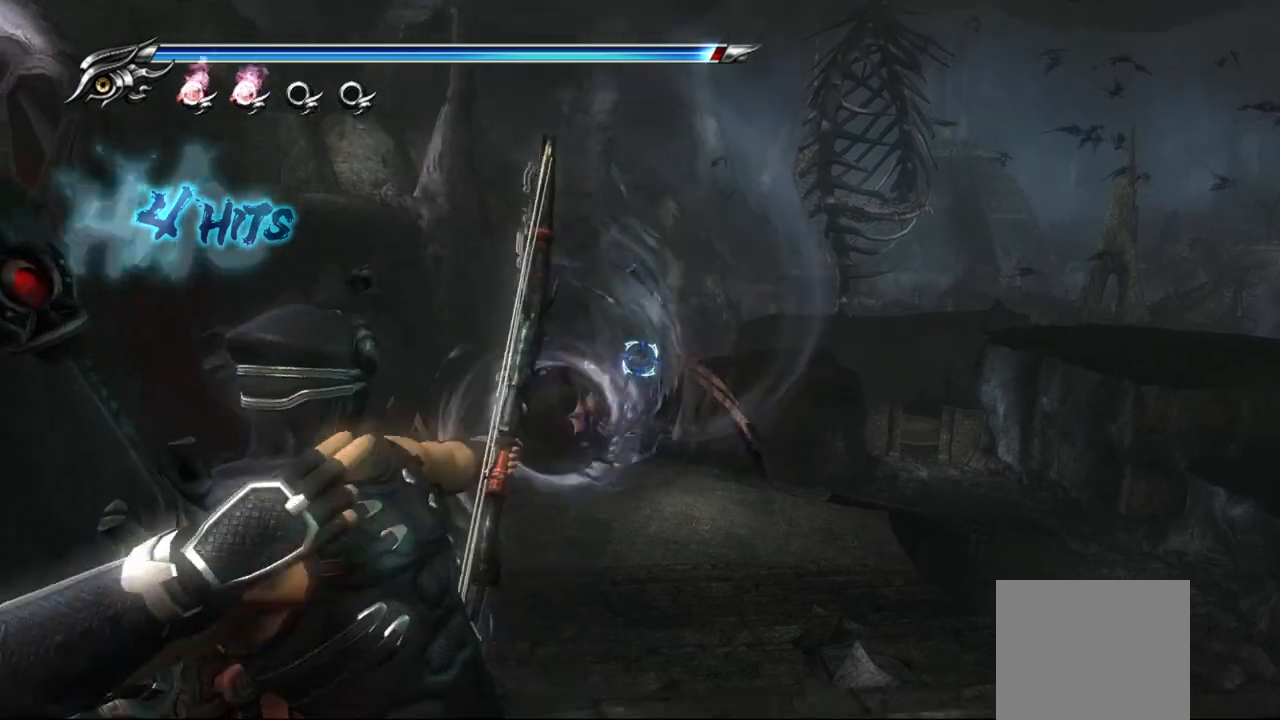
{"dt_ms": 500, "buttons": ["L2"], "left_stick": "center", "right_stick": "center", "events": [[50, "R2", "up"]]}
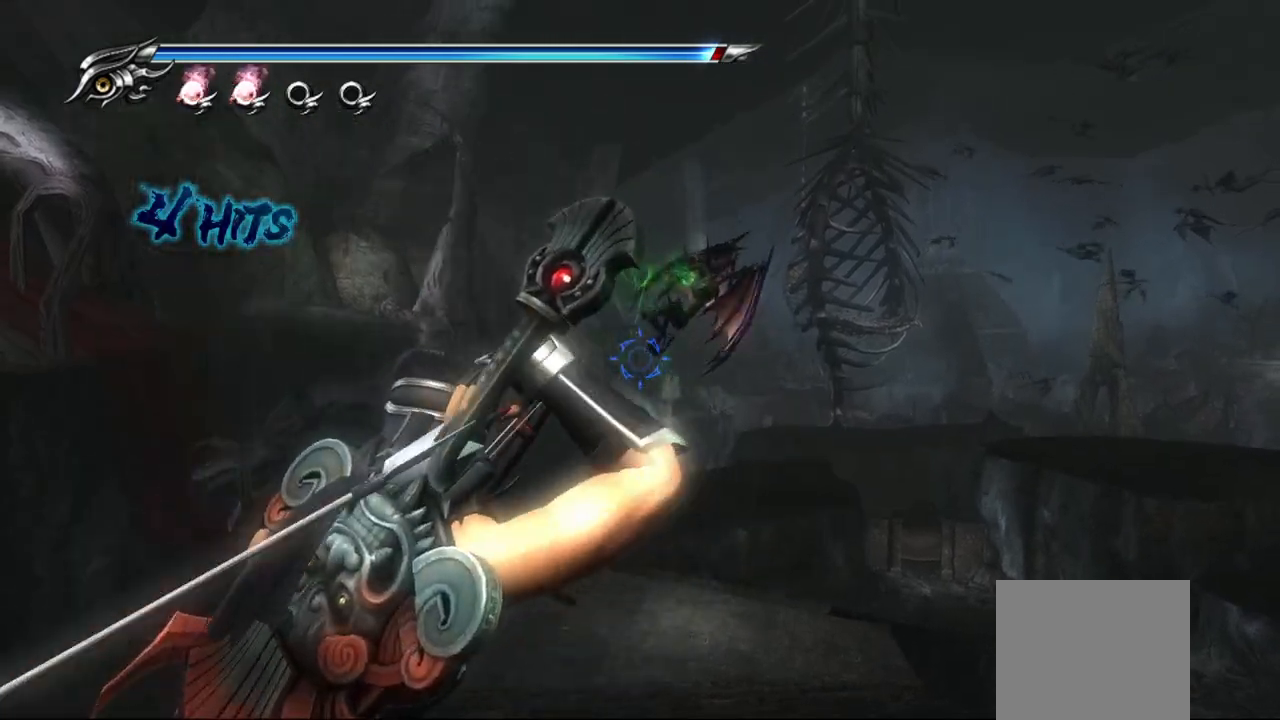
{"dt_ms": 500, "buttons": [], "left_stick": "up", "right_stick": "center", "events": [[133, "L2", "up"], [267, "left_stick", "up"]]}
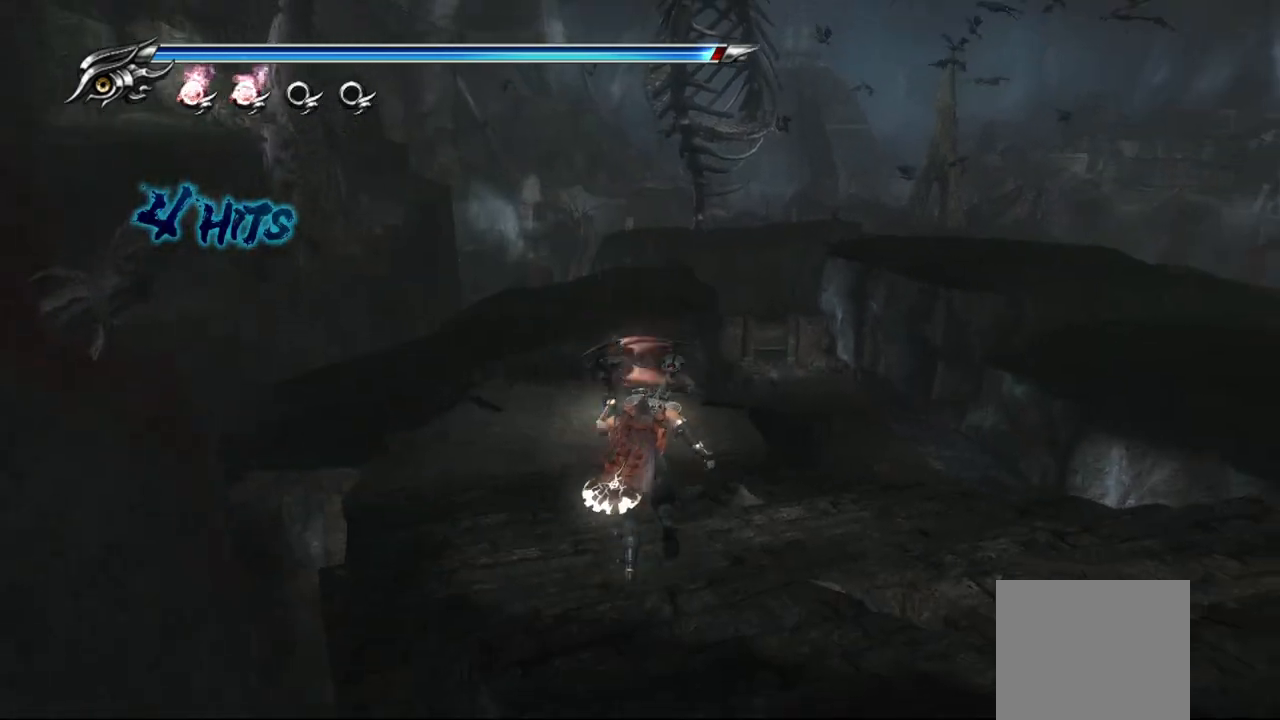
{"dt_ms": 500, "buttons": [], "left_stick": "up", "right_stick": "center", "events": []}
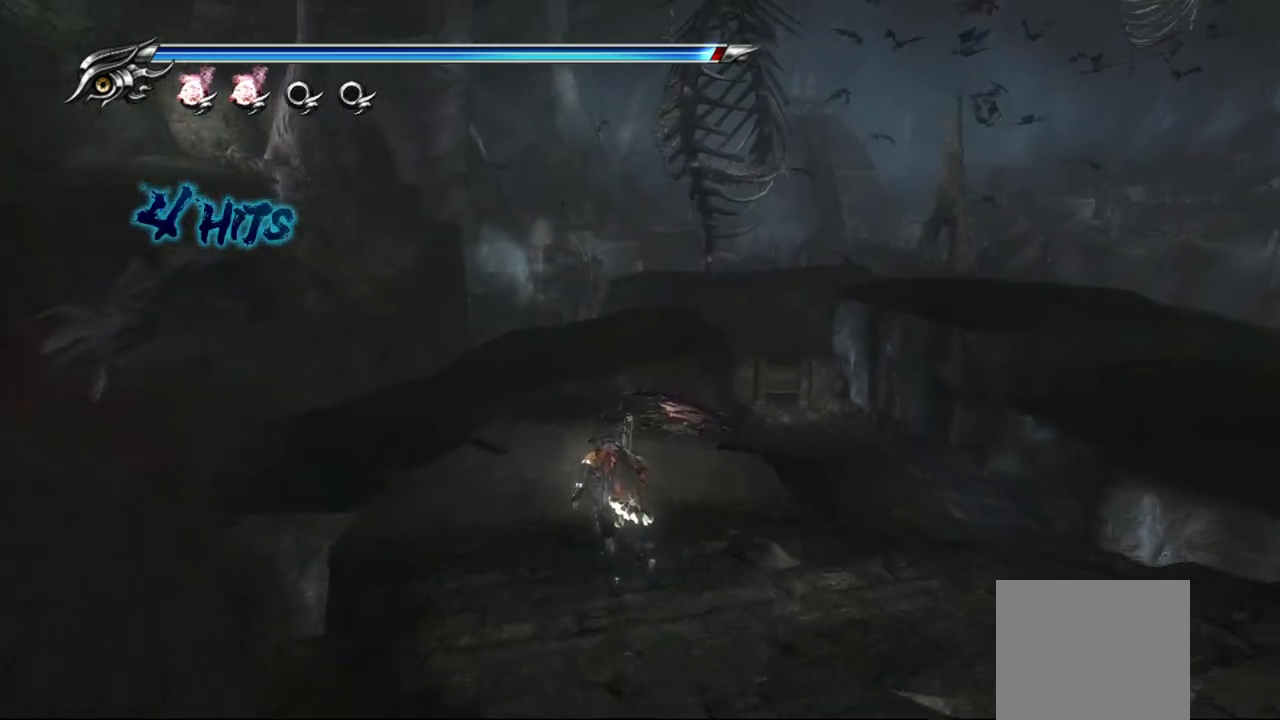
{"dt_ms": 500, "buttons": [], "left_stick": "up", "right_stick": "center", "events": []}
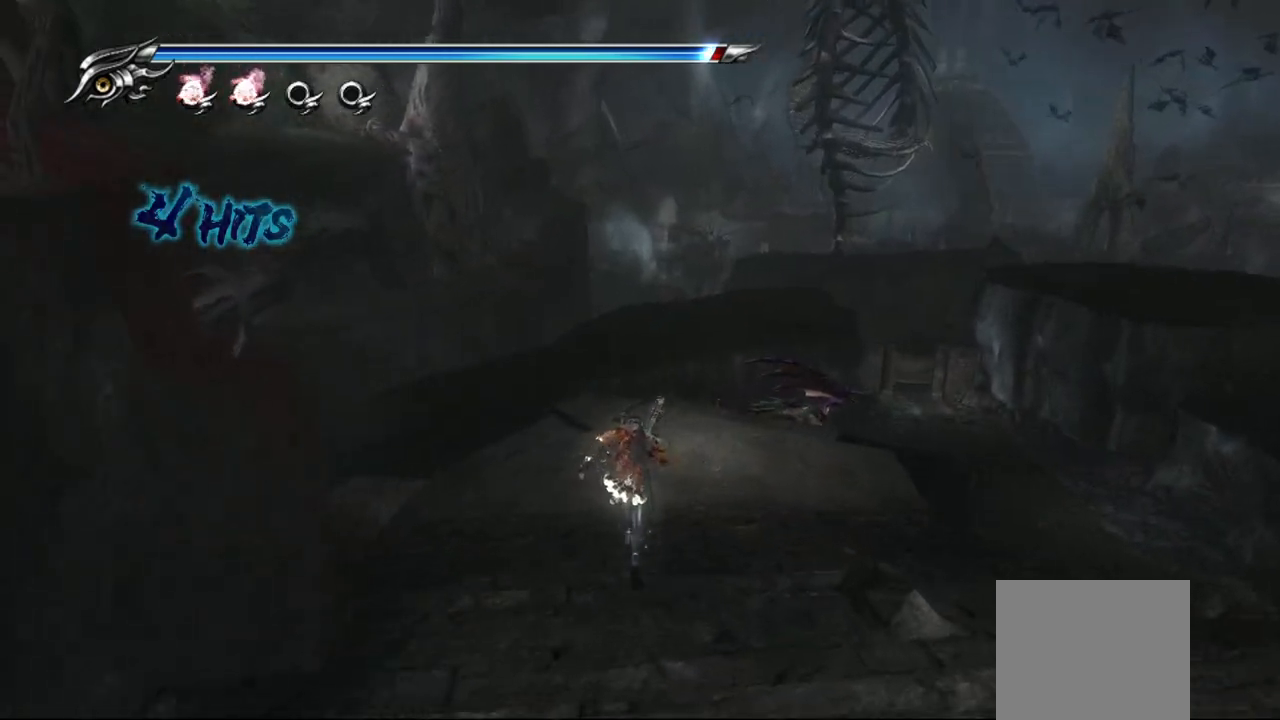
{"dt_ms": 500, "buttons": [], "left_stick": "up", "right_stick": "center", "events": []}
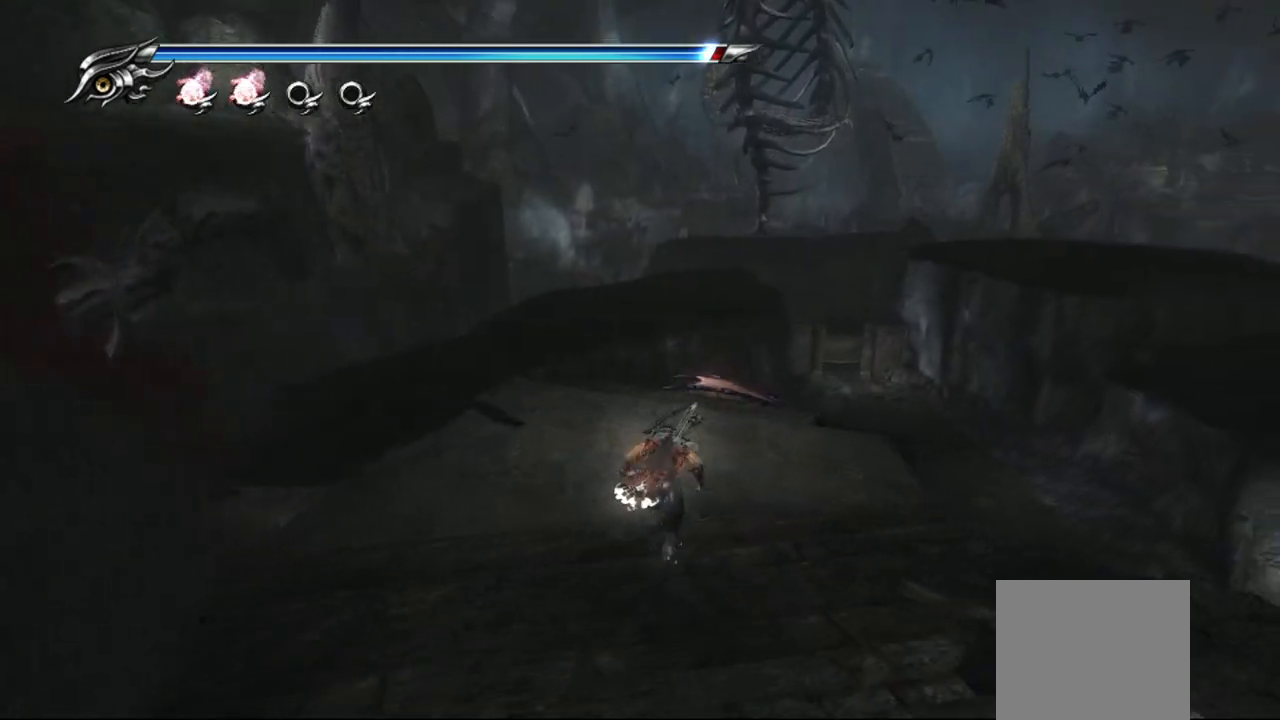
{"dt_ms": 500, "buttons": [], "left_stick": "up", "right_stick": "center", "events": []}
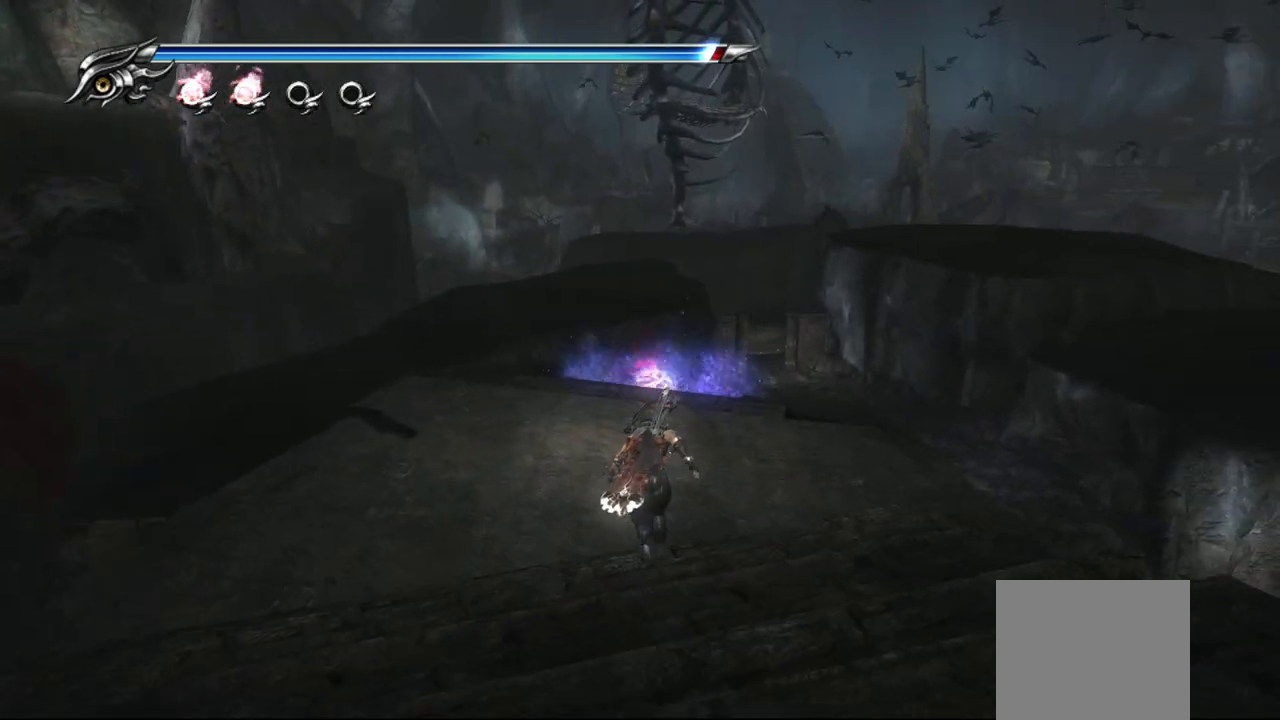
{"dt_ms": 500, "buttons": [], "left_stick": "up", "right_stick": "center", "events": []}
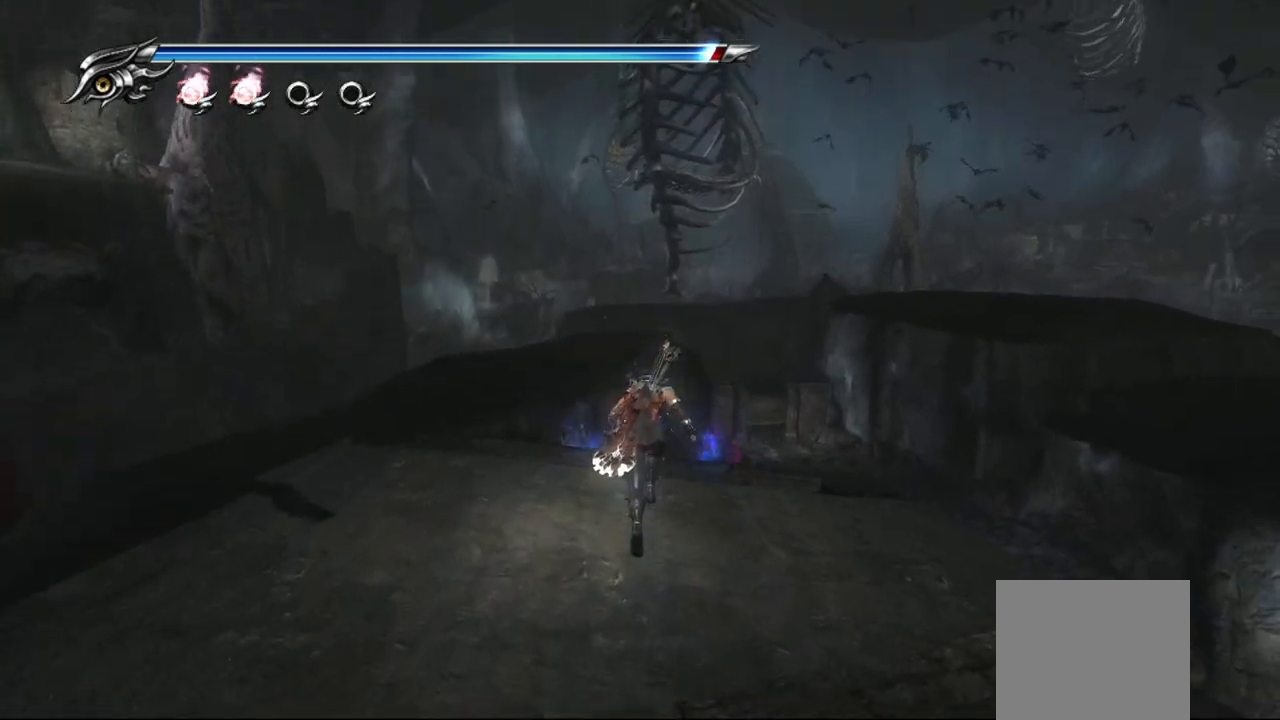
{"dt_ms": 500, "buttons": [], "left_stick": "up", "right_stick": "center", "events": []}
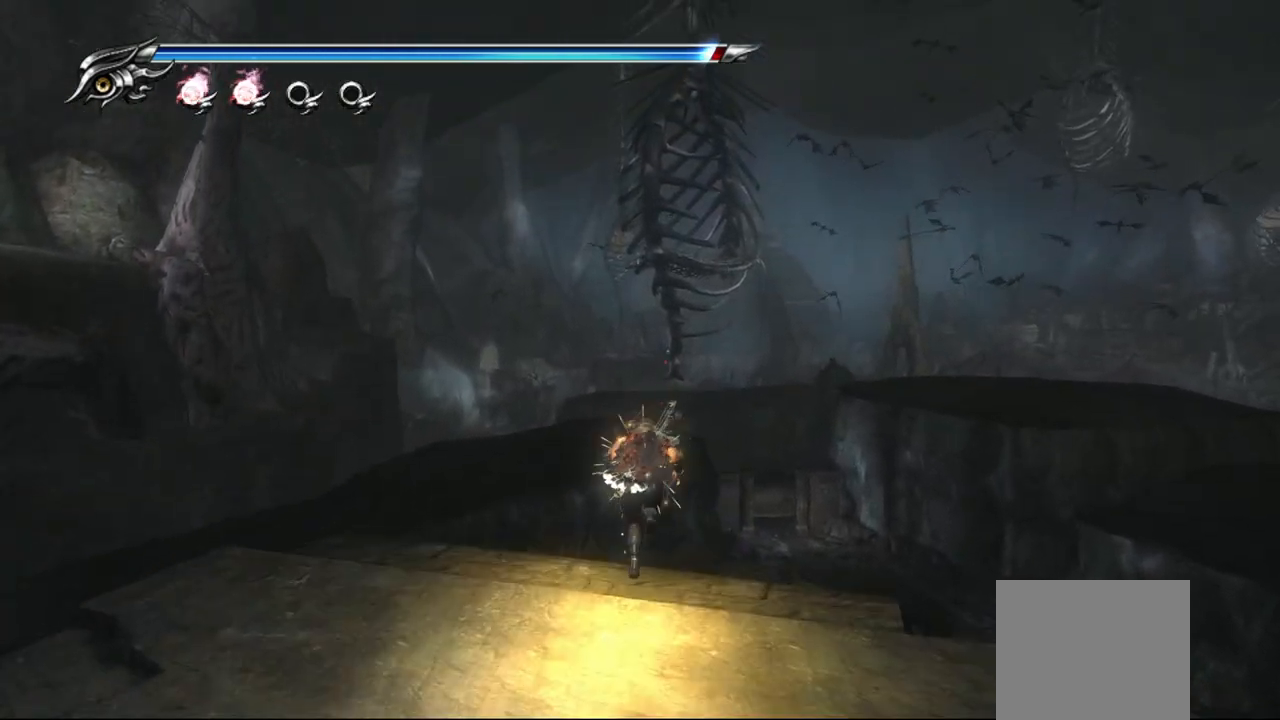
{"dt_ms": 500, "buttons": [], "left_stick": "up", "right_stick": "center", "events": []}
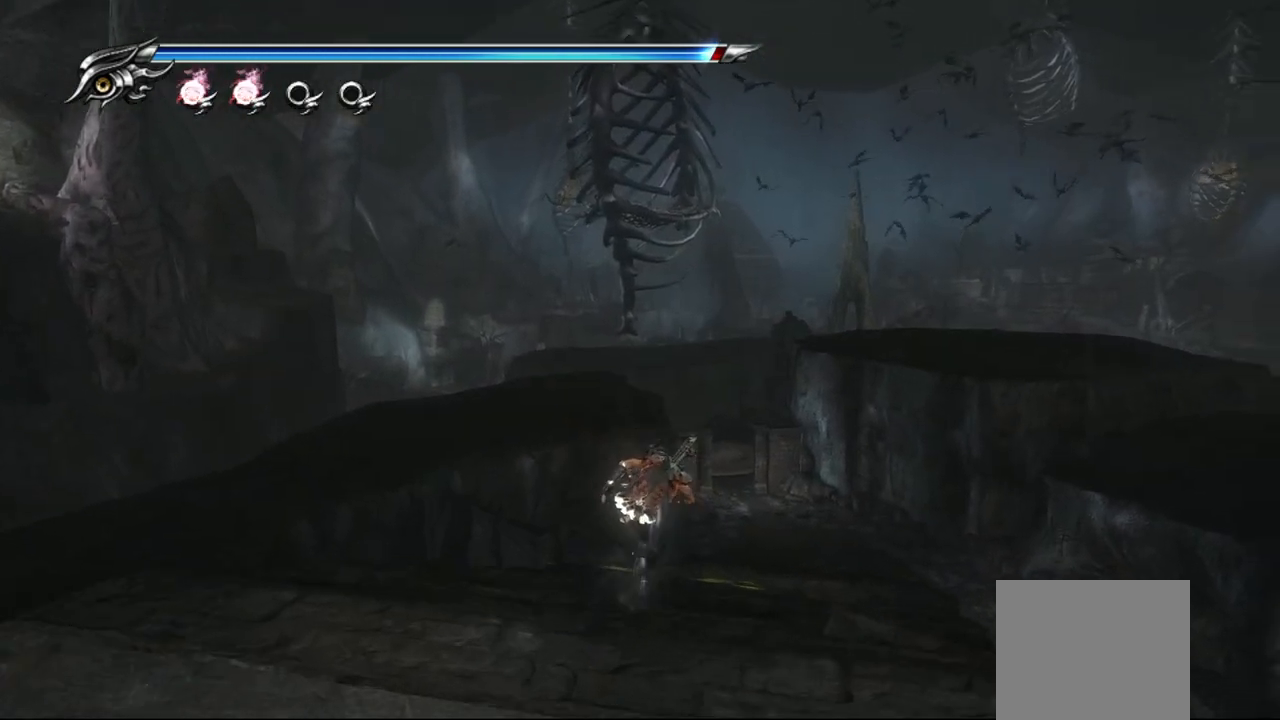
{"dt_ms": 500, "buttons": [], "left_stick": "up", "right_stick": "center", "events": []}
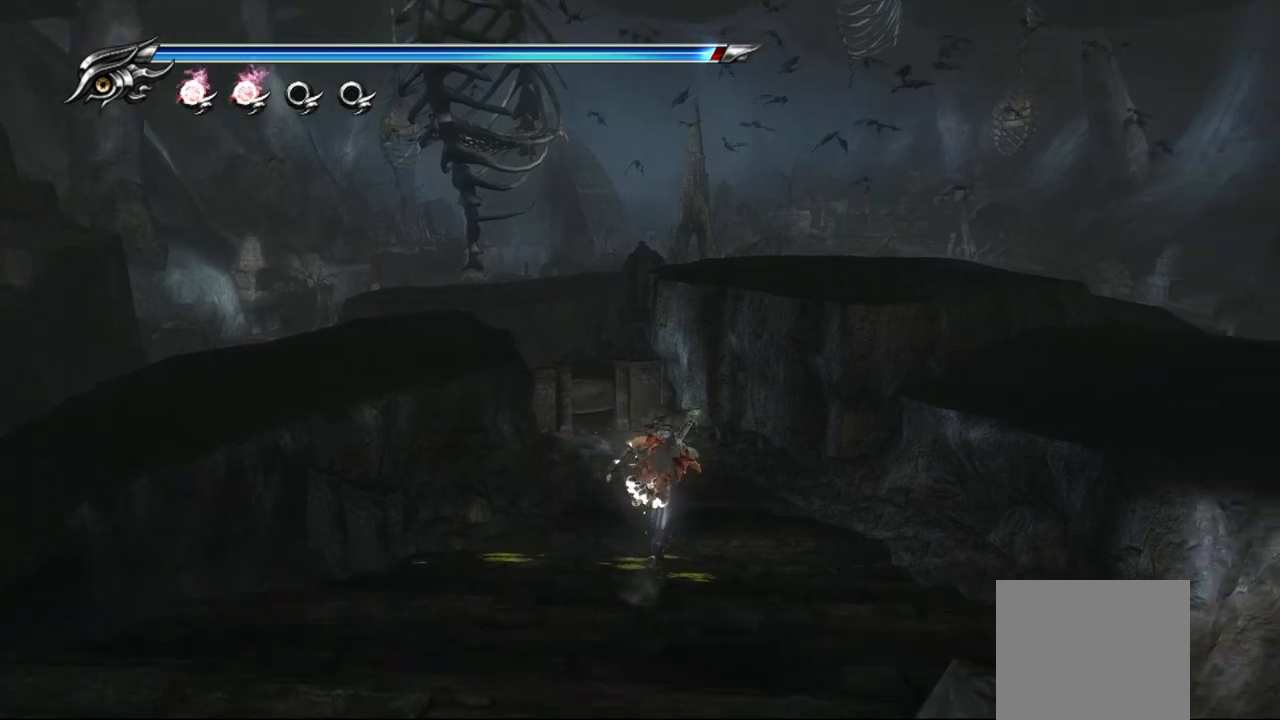
{"dt_ms": 500, "buttons": [], "left_stick": "up", "right_stick": "center", "events": []}
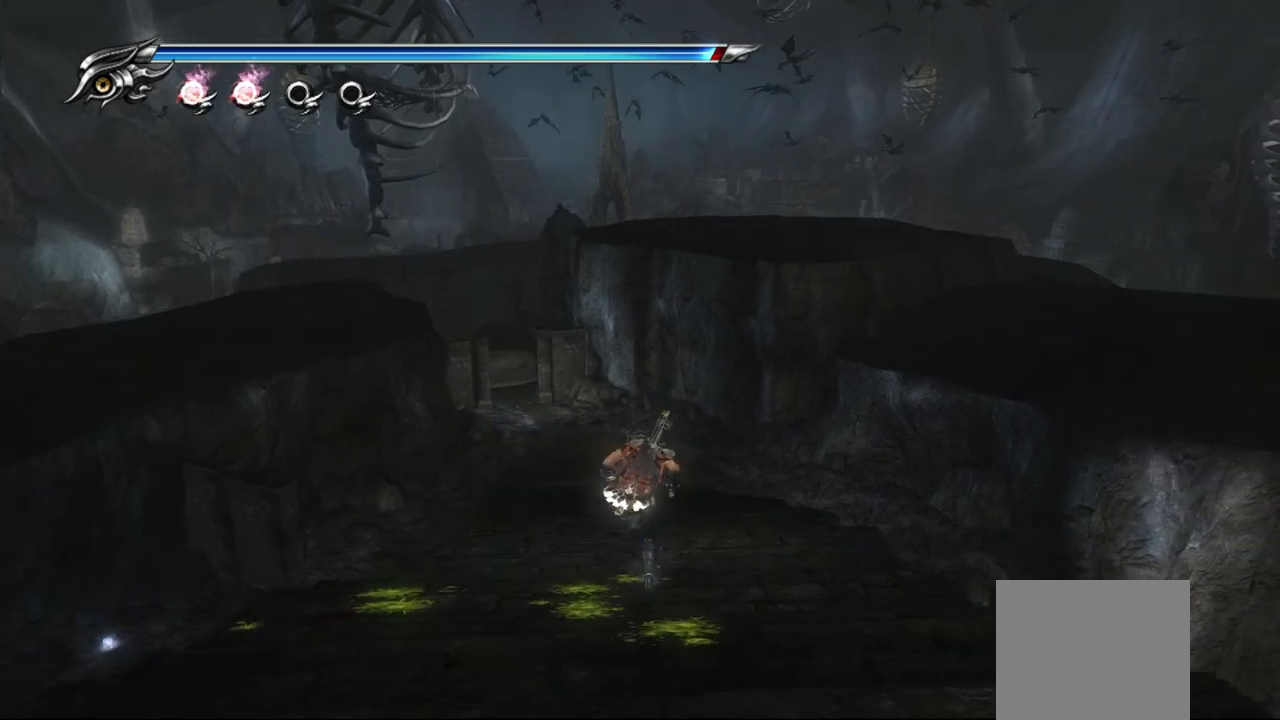
{"dt_ms": 500, "buttons": ["R1"], "left_stick": "center", "right_stick": "center", "events": [[333, "left_stick", "center"], [417, "R1", "down"]]}
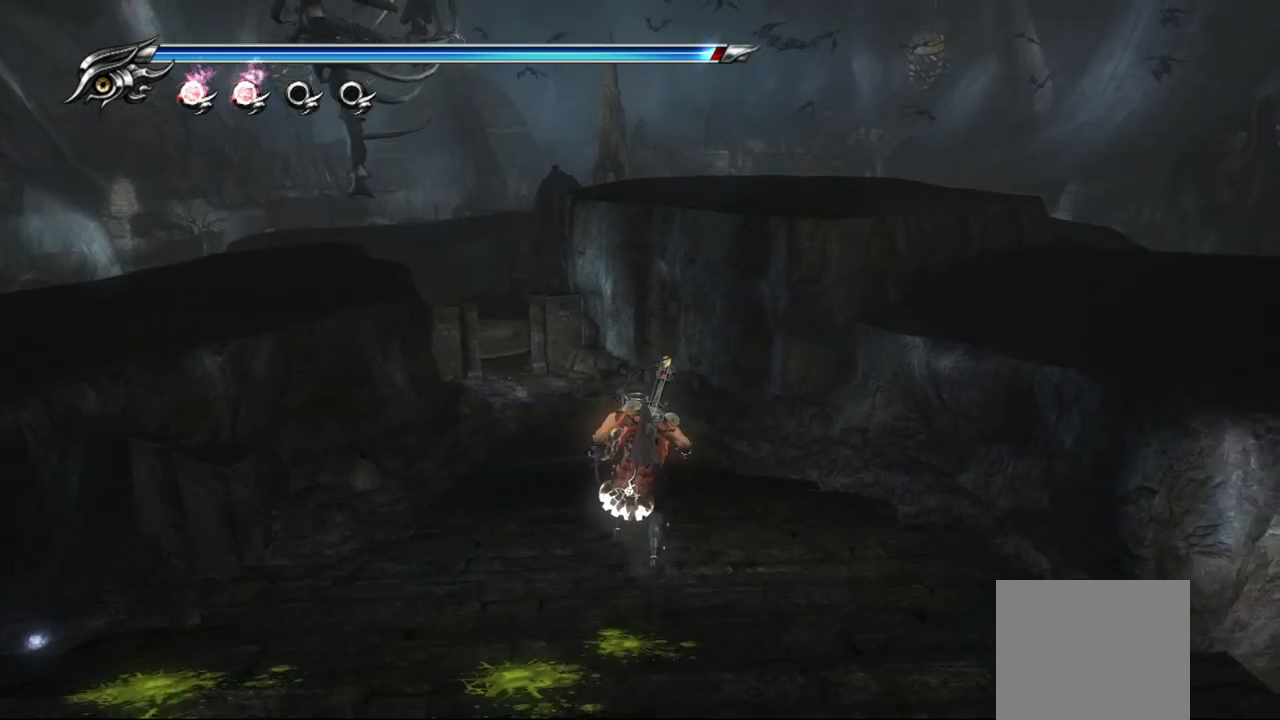
{"dt_ms": 500, "buttons": ["R1"], "left_stick": "center", "right_stick": "center", "events": []}
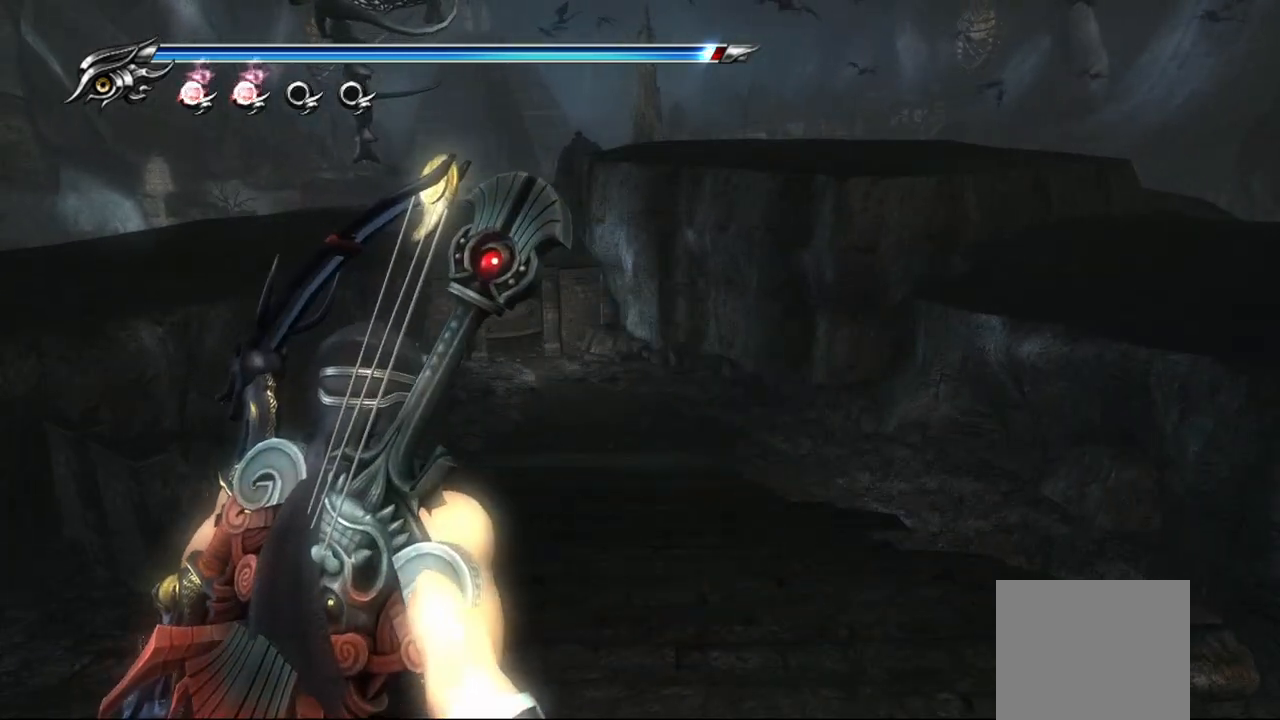
{"dt_ms": 500, "buttons": [], "left_stick": "up", "right_stick": "left", "events": [[133, "R1", "up"], [167, "left_stick", "up"], [250, "right_stick", "left"]]}
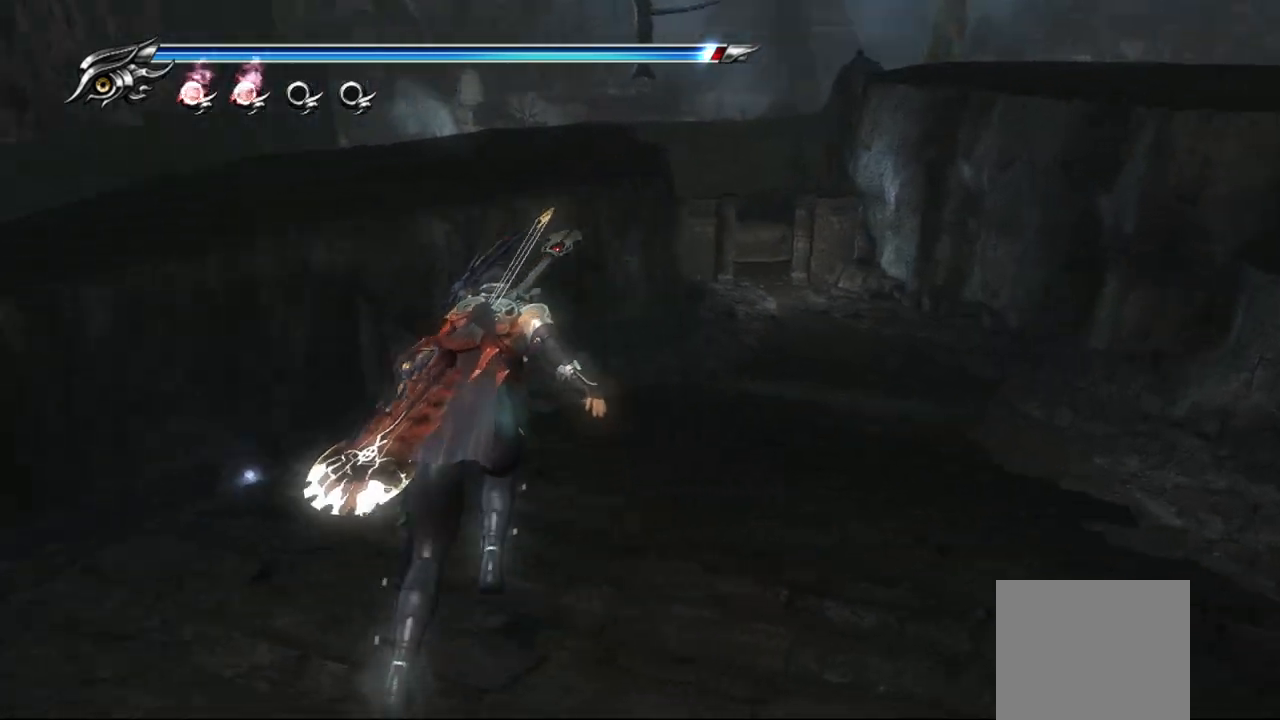
{"dt_ms": 500, "buttons": [], "left_stick": "up", "right_stick": "center", "events": [[283, "right_stick", "center"], [350, "CROSS", "down"], [500, "CROSS", "up"]]}
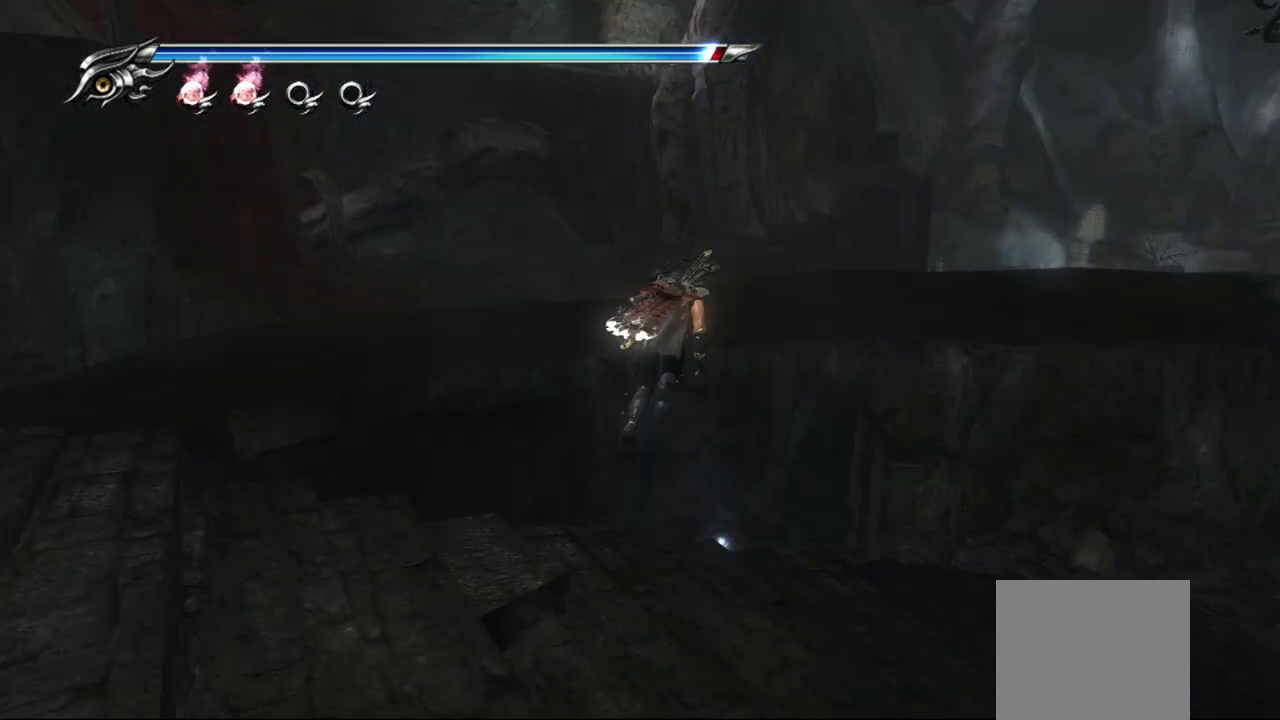
{"dt_ms": 500, "buttons": [], "left_stick": "up", "right_stick": "down", "events": [[150, "right_stick", "down-right"], [350, "right_stick", "down"]]}
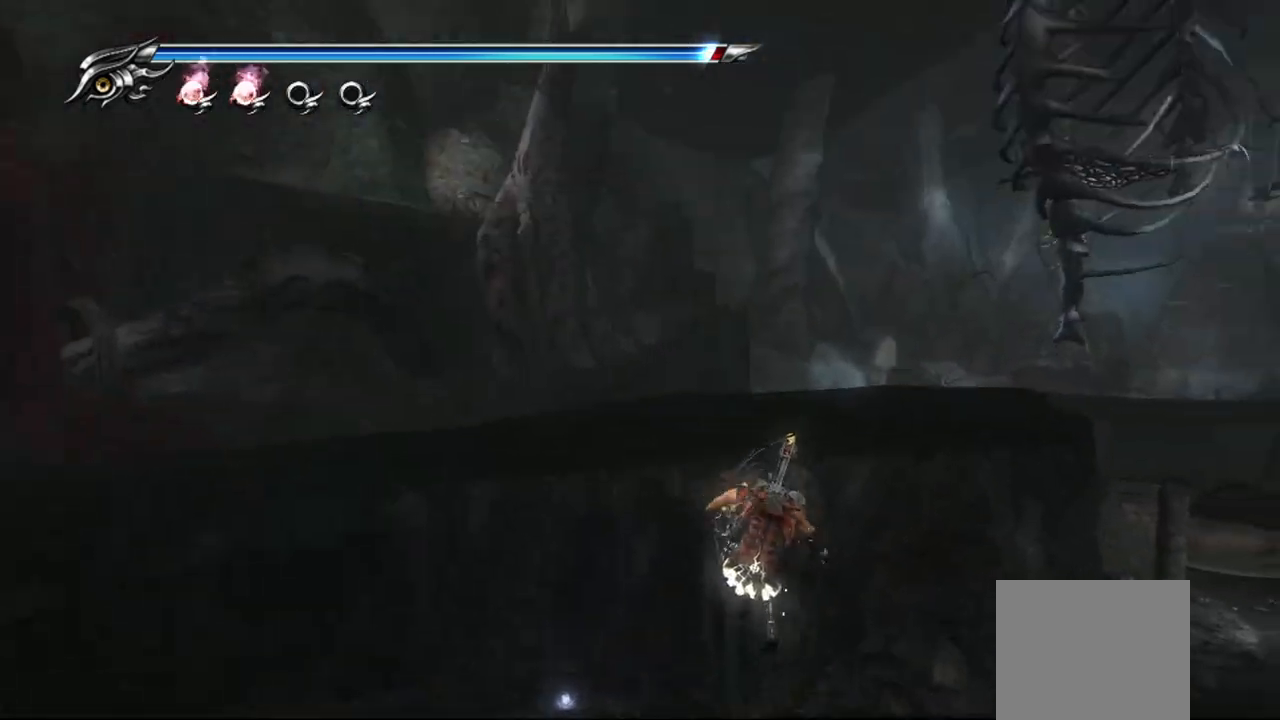
{"dt_ms": 500, "buttons": [], "left_stick": "up", "right_stick": "down", "events": []}
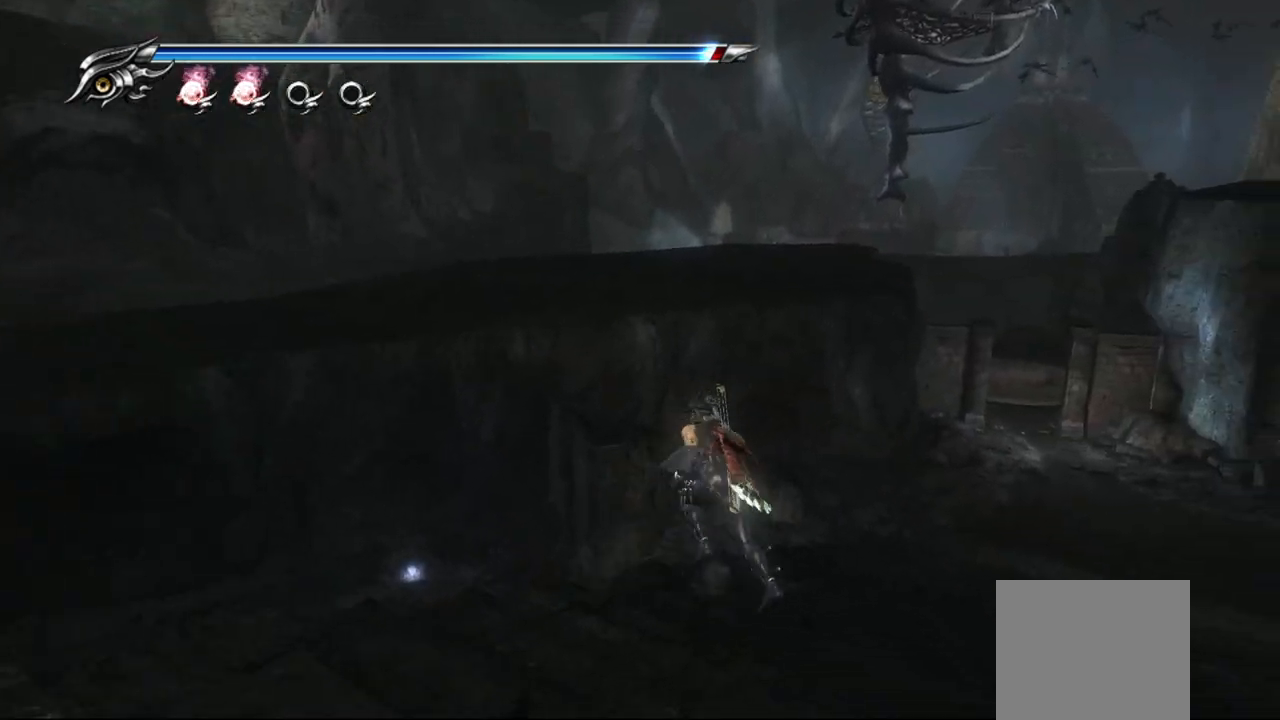
{"dt_ms": 500, "buttons": [], "left_stick": "up", "right_stick": "center", "events": [[150, "CROSS", "down"], [150, "right_stick", "center"], [350, "CROSS", "up"]]}
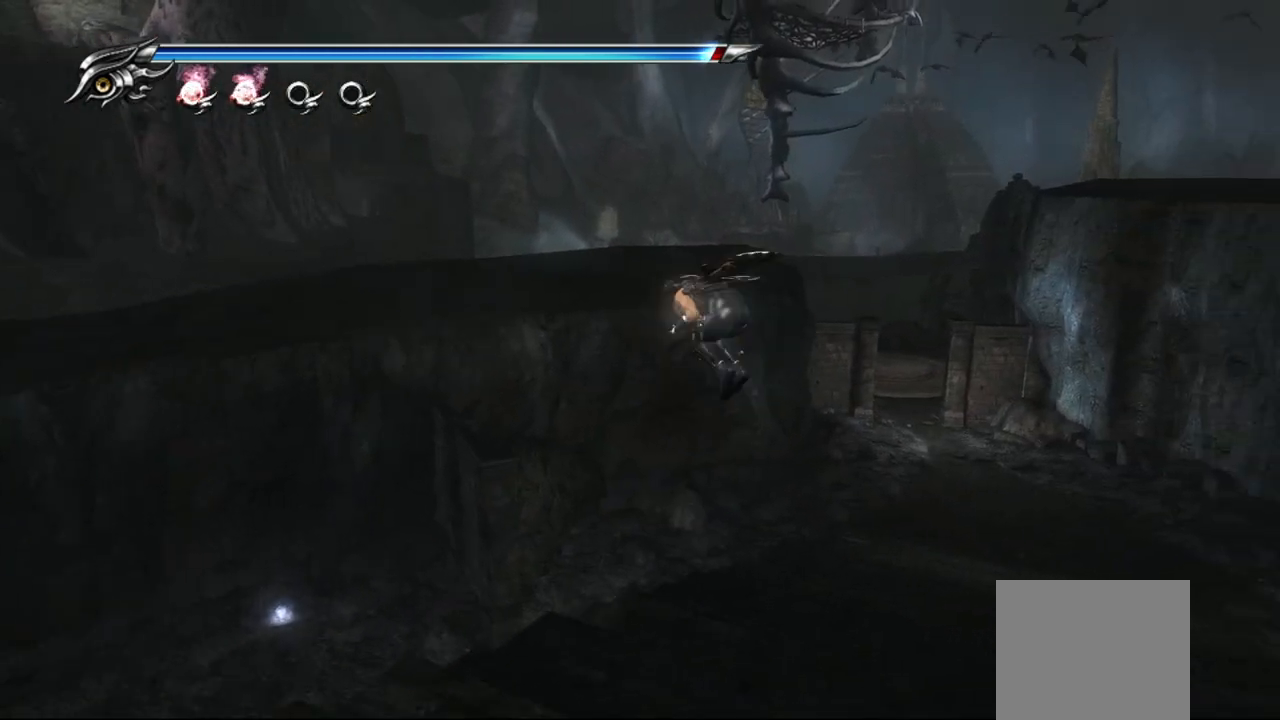
{"dt_ms": 500, "buttons": ["L1"], "left_stick": "up", "right_stick": "center", "events": [[267, "right_stick", "right"], [483, "L1", "down"], [500, "right_stick", "center"]]}
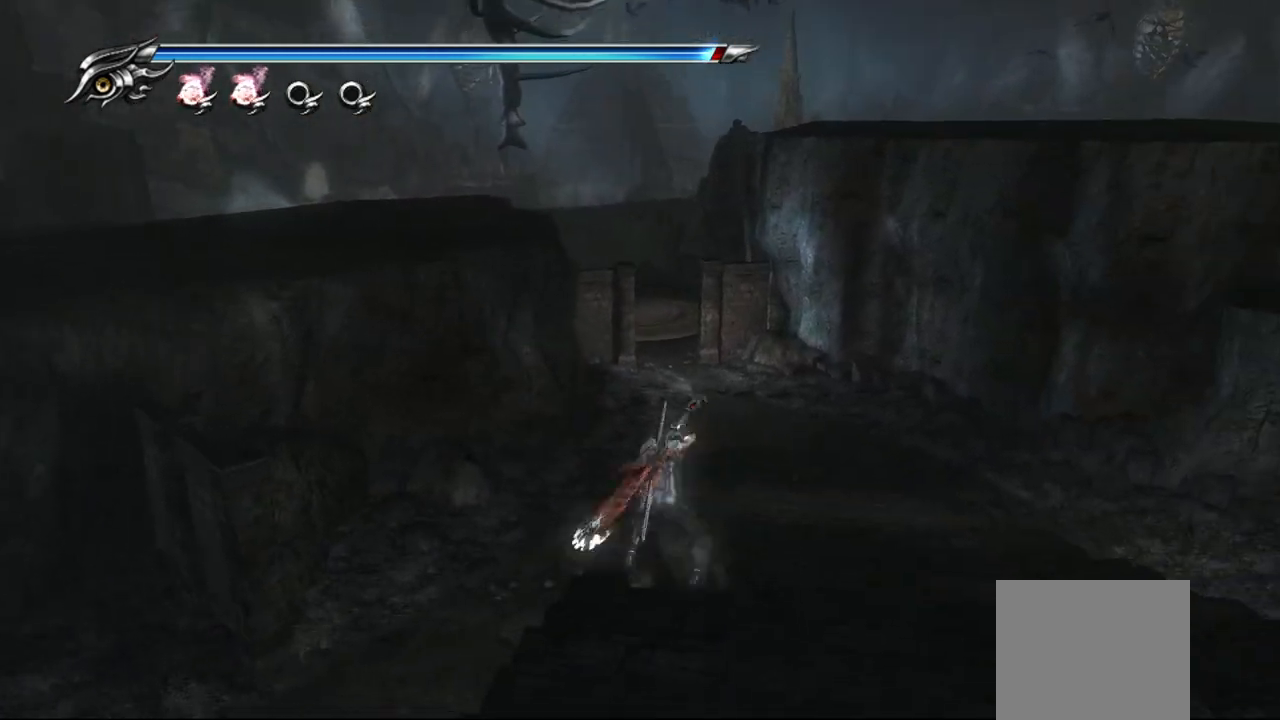
{"dt_ms": 500, "buttons": [], "left_stick": "up", "right_stick": "center", "events": [[167, "CROSS", "down"], [217, "L1", "up"], [333, "CROSS", "up"]]}
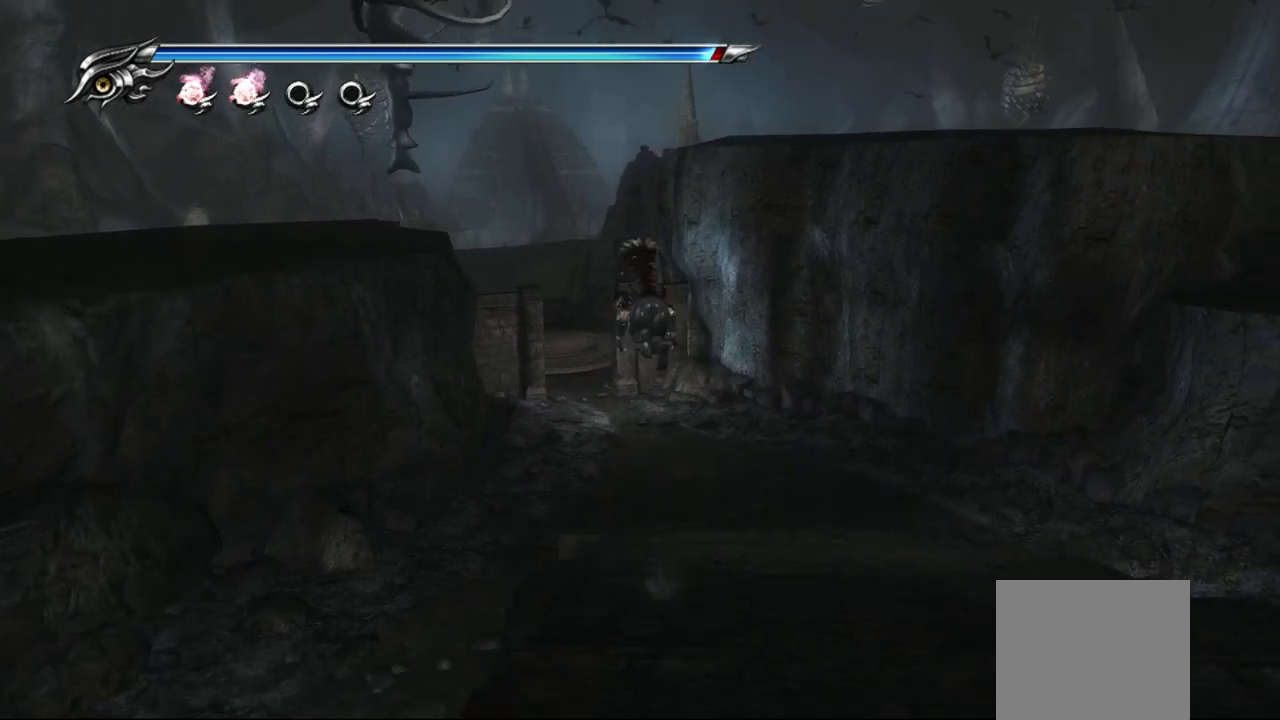
{"dt_ms": 500, "buttons": [], "left_stick": "up-right", "right_stick": "left", "events": [[50, "right_stick", "left"], [500, "left_stick", "up-right"]]}
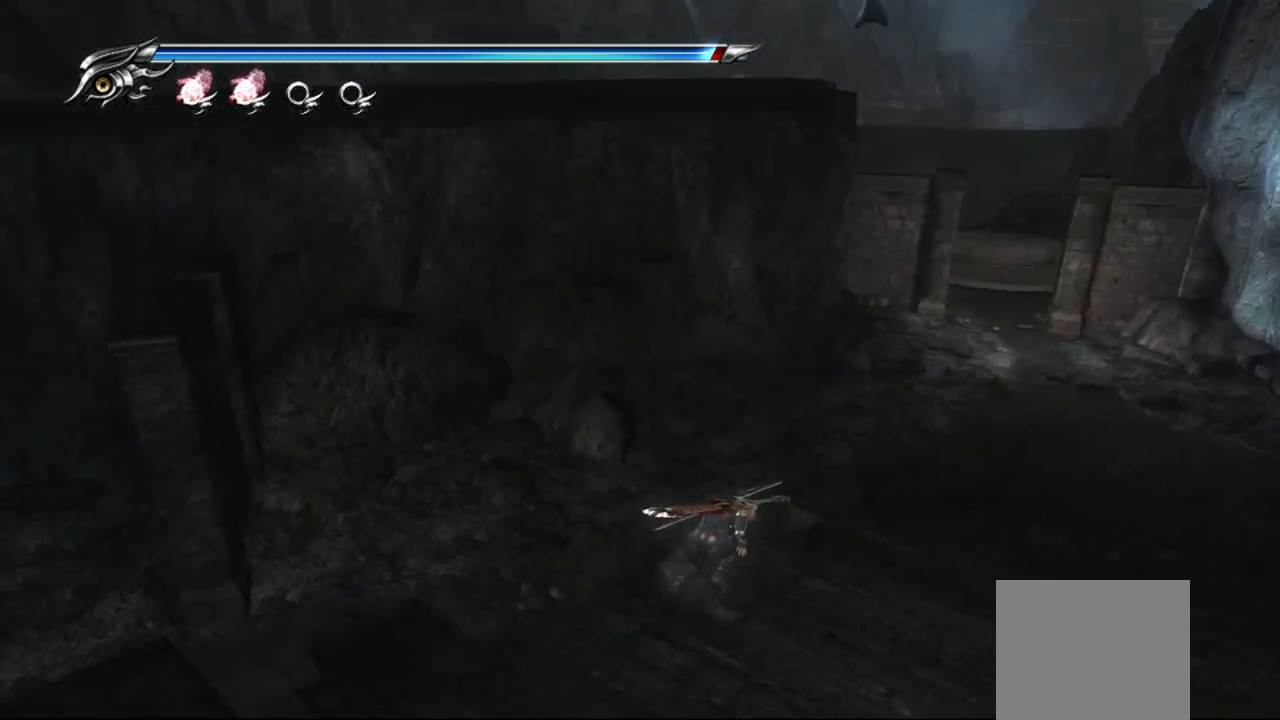
{"dt_ms": 500, "buttons": [], "left_stick": "up-right", "right_stick": "left", "events": []}
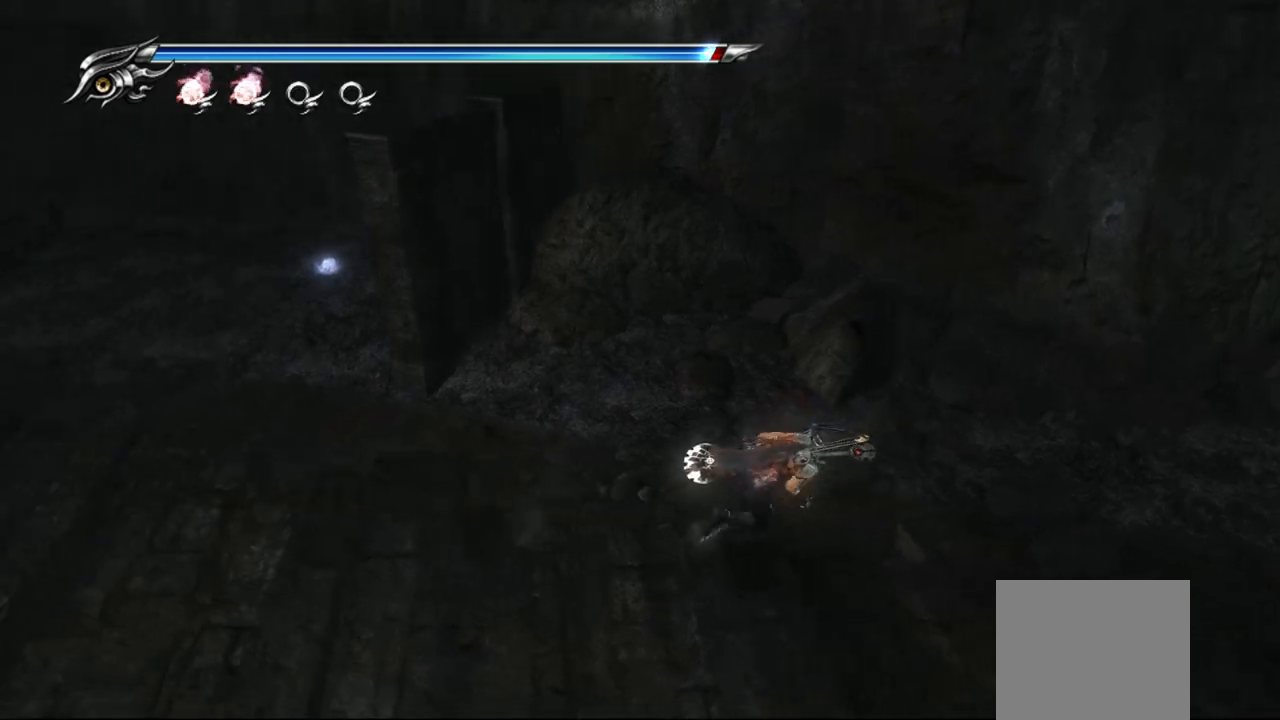
{"dt_ms": 500, "buttons": [], "left_stick": "right", "right_stick": "left", "events": [[50, "left_stick", "right"]]}
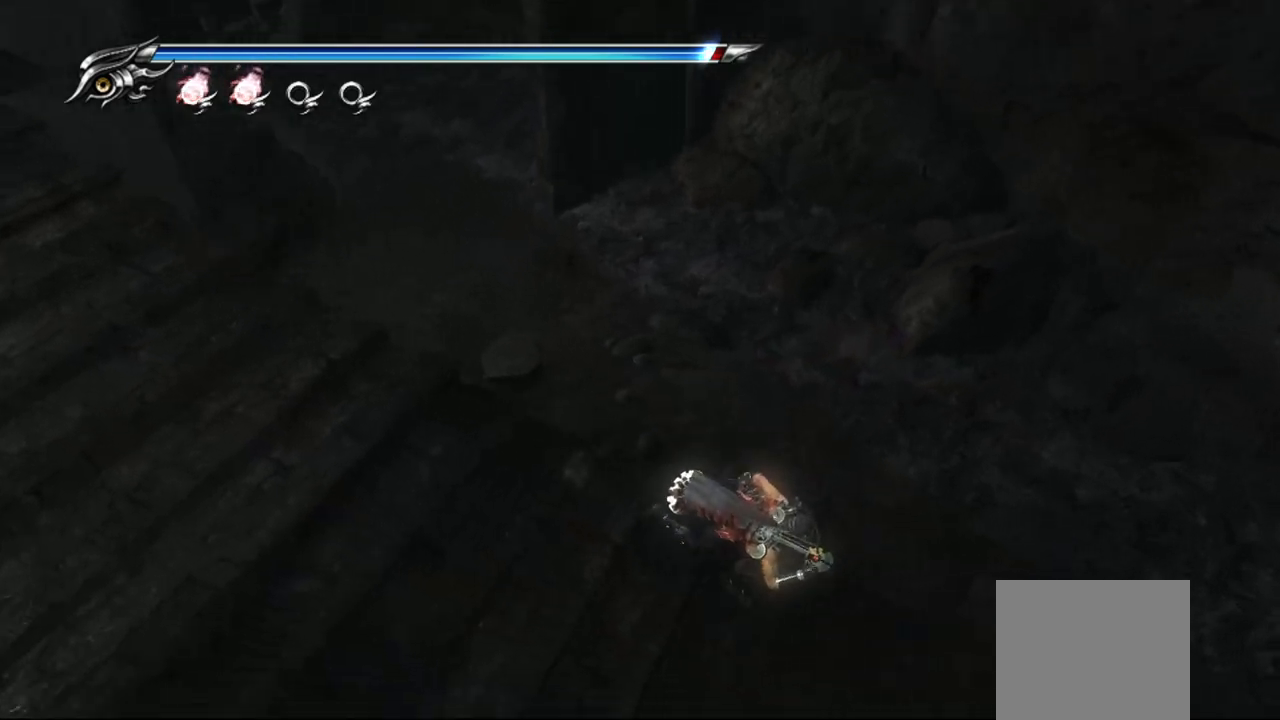
{"dt_ms": 500, "buttons": [], "left_stick": "up-right", "right_stick": "left", "events": [[450, "left_stick", "up-right"]]}
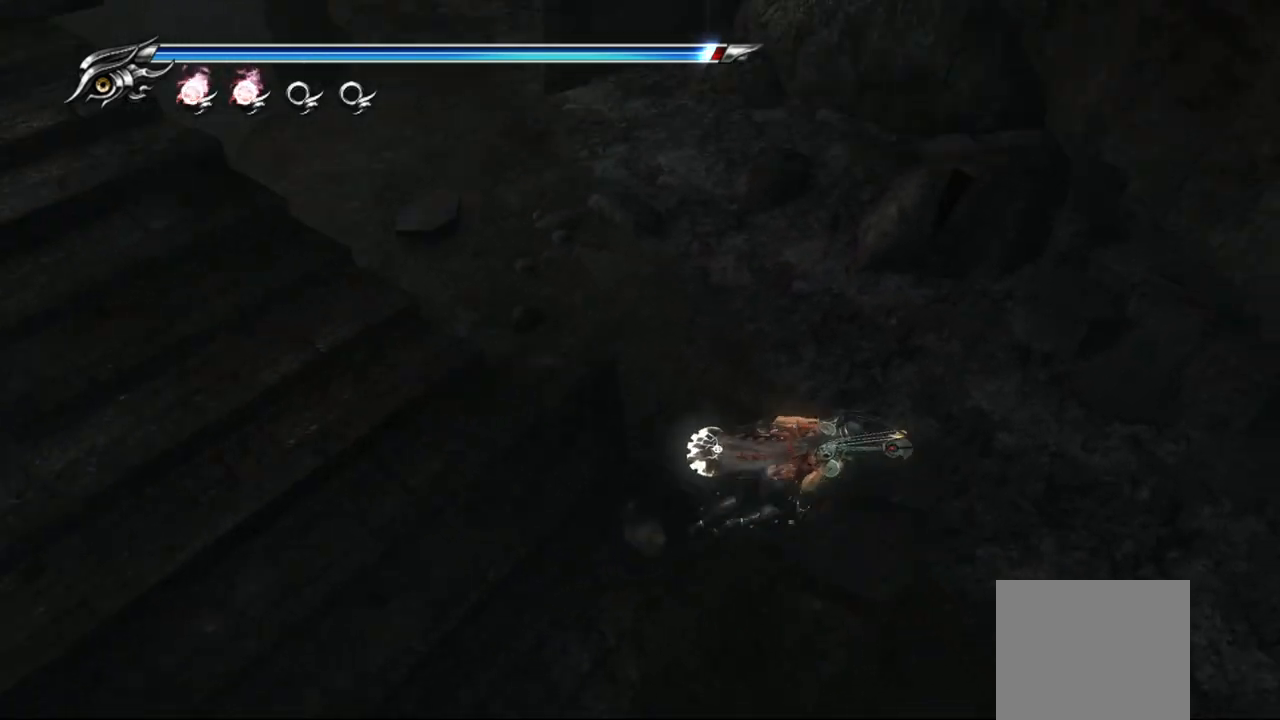
{"dt_ms": 500, "buttons": [], "left_stick": "up", "right_stick": "left", "events": [[117, "left_stick", "up"]]}
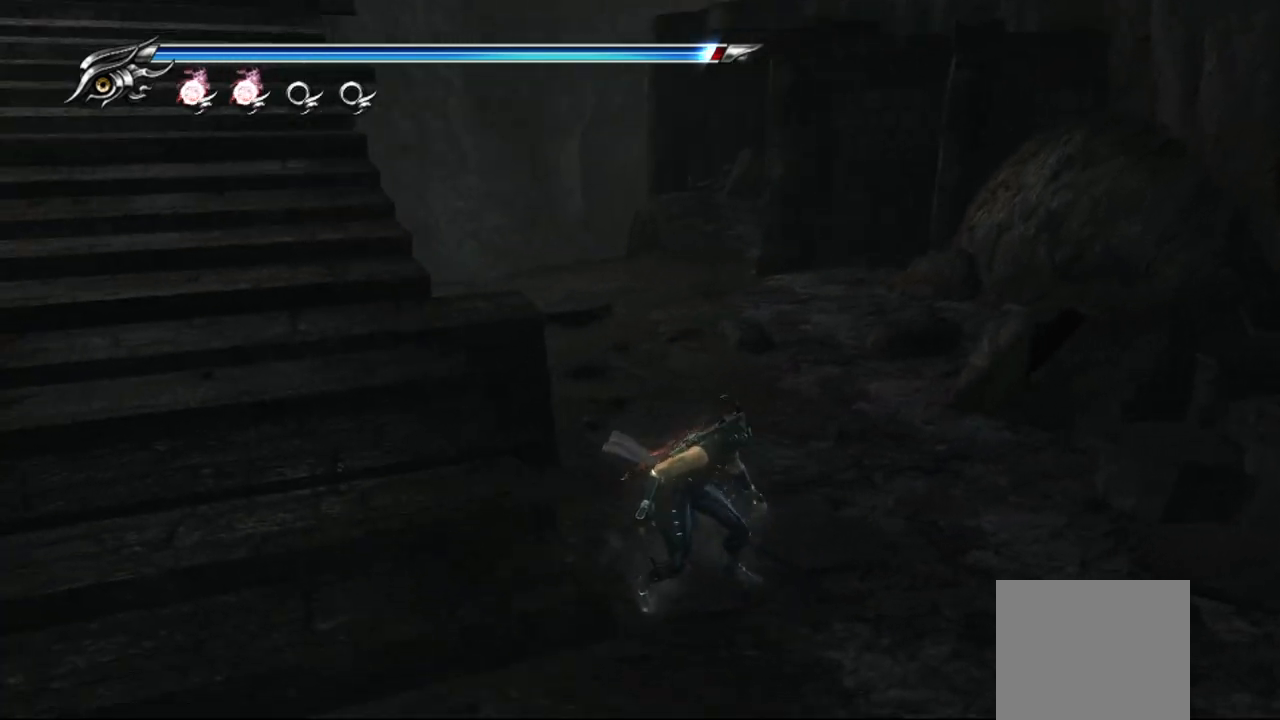
{"dt_ms": 500, "buttons": ["CROSS"], "left_stick": "right", "right_stick": "center", "events": [[200, "L1", "down"], [200, "right_stick", "center"], [383, "CROSS", "down"], [467, "left_stick", "right"], [483, "L1", "up"]]}
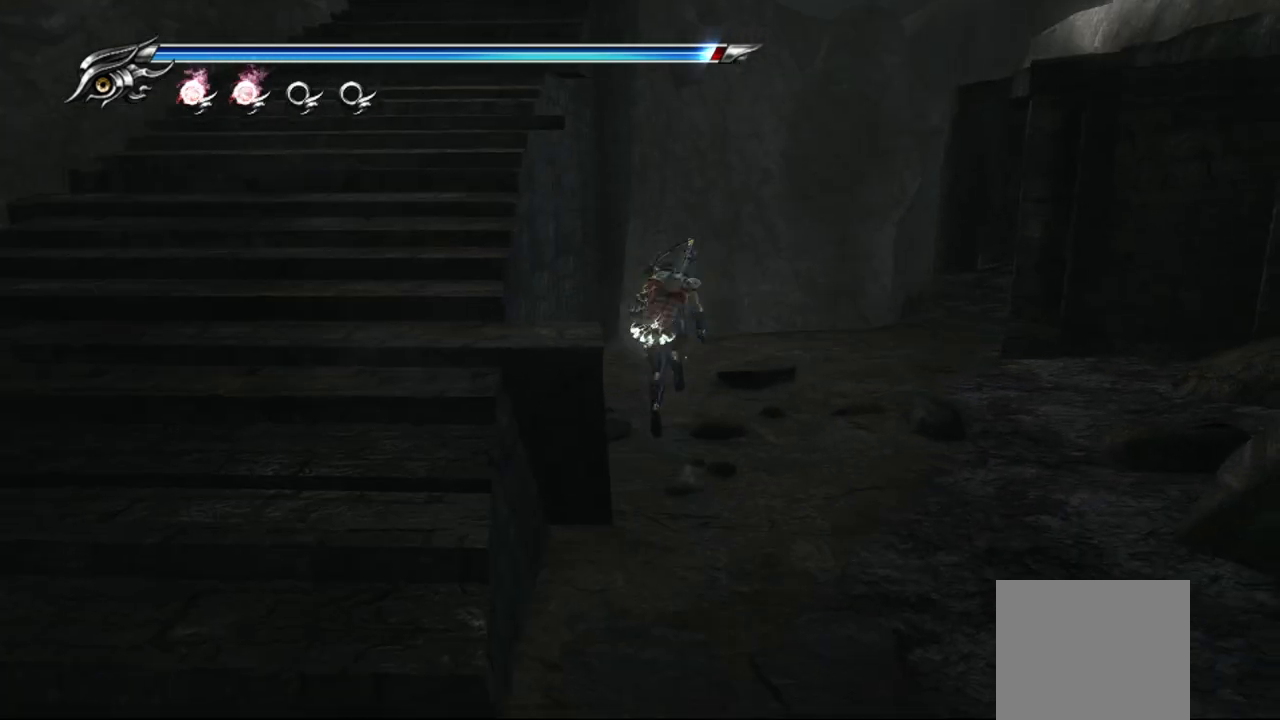
{"dt_ms": 500, "buttons": [], "left_stick": "right", "right_stick": "down-right", "events": [[50, "CROSS", "up"], [217, "right_stick", "down-right"]]}